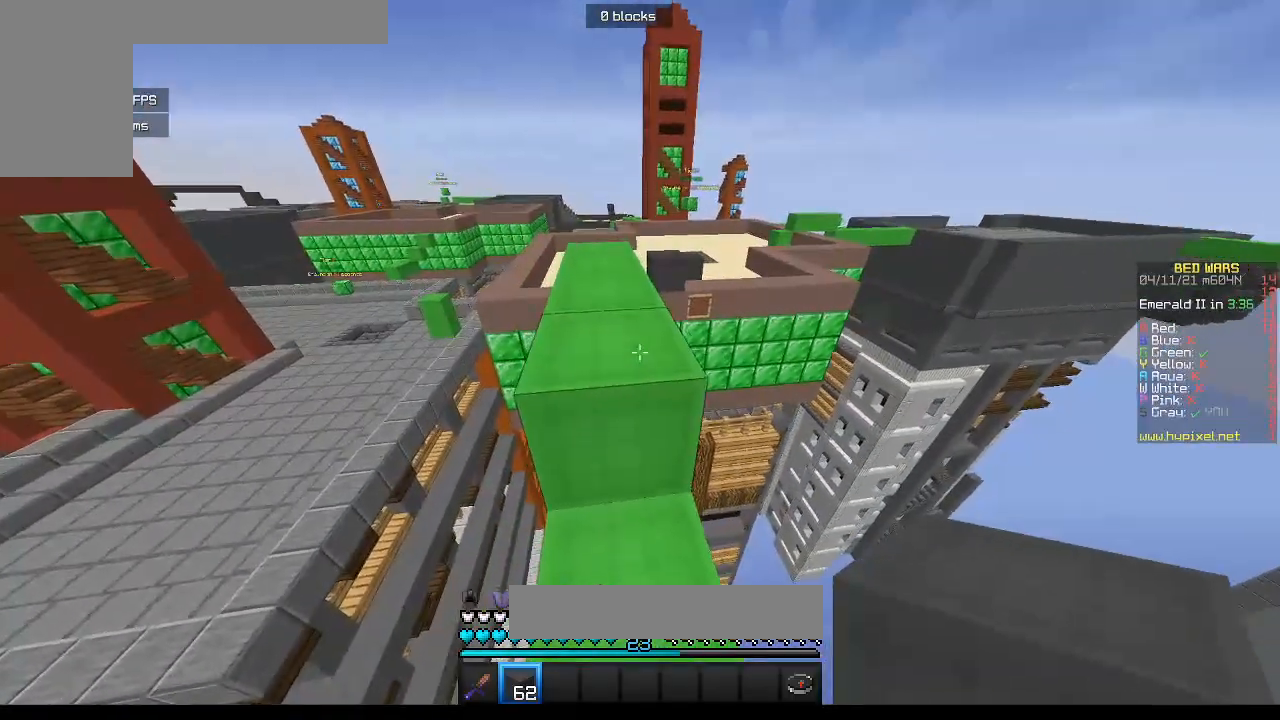
Gameplay with keyboard and mouse; each line is a JSON object with the keys and mouse buttons held at the frame after it. "events" lists presses ("down") and releases ("up") of "a", "d", "s", "w", "mouse_left" and "mouse_right" between this image and that frame as [ms after this image, input, new state], when the widget could be followed in between. "mouse_left", "mouse_right" = the "left", "right" buttons of the "mouse" list. No other keys are recorded. Fast repeated clicks can show as one long hold. Mouse movement is not recorded.
{"keys": ["w"], "mouse": [], "events": []}
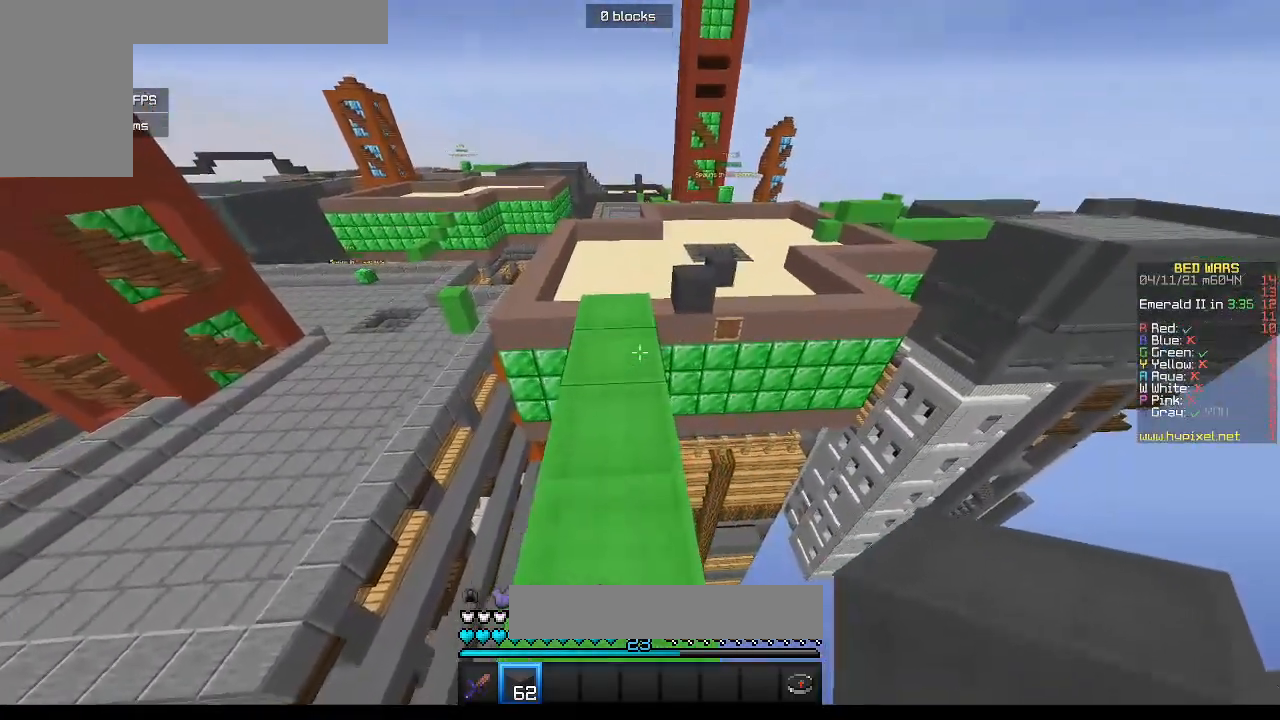
{"keys": ["w"], "mouse": [], "events": [[267, "a", "down"], [450, "a", "up"]]}
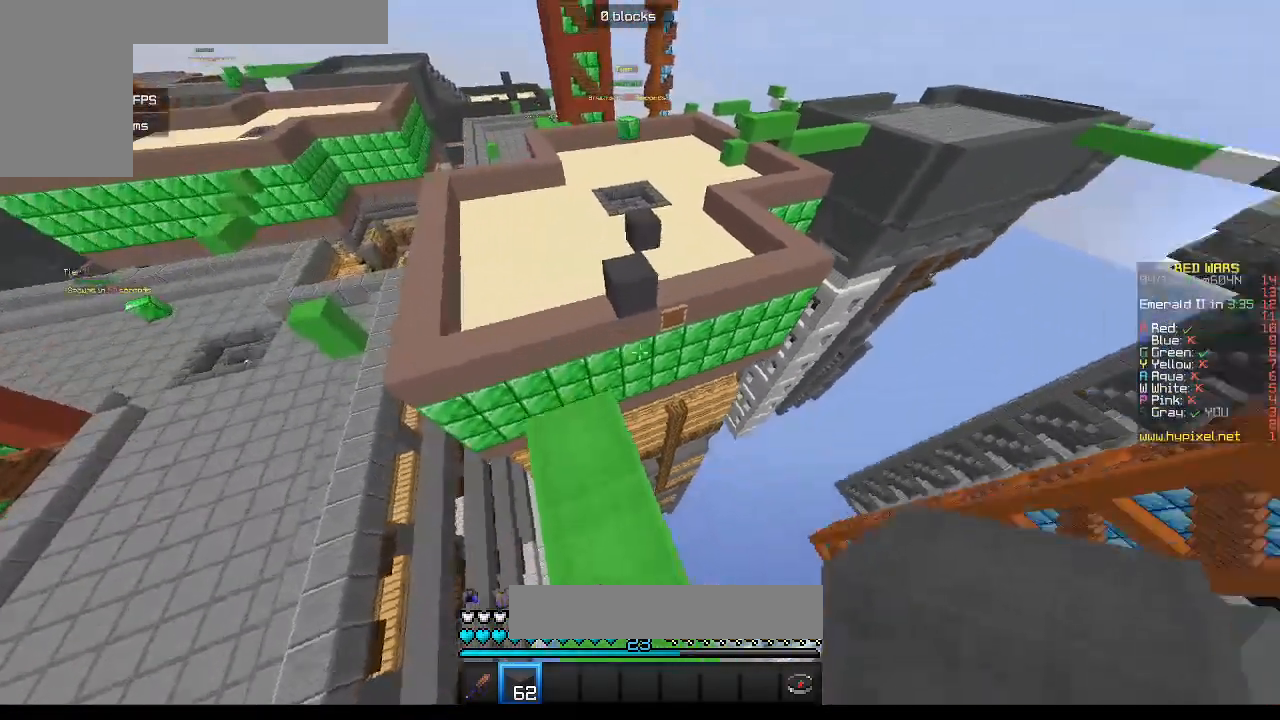
{"keys": ["w"], "mouse": [], "events": []}
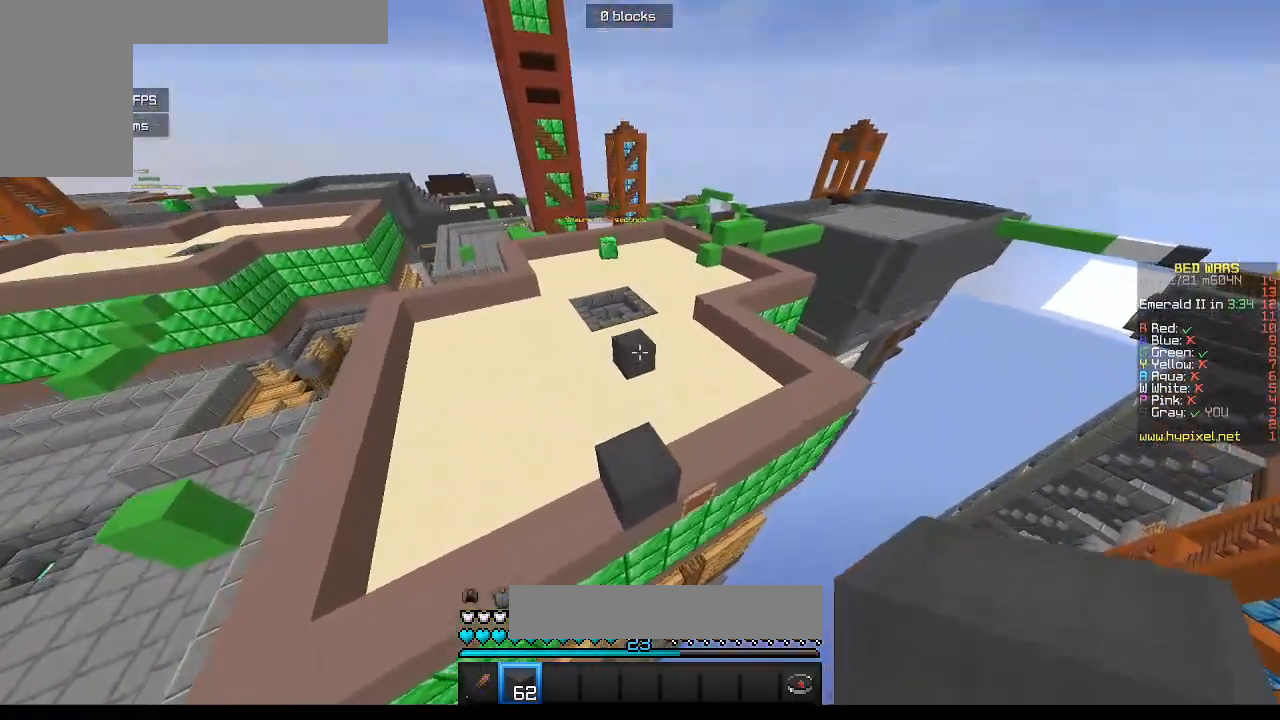
{"keys": ["w"], "mouse": [], "events": []}
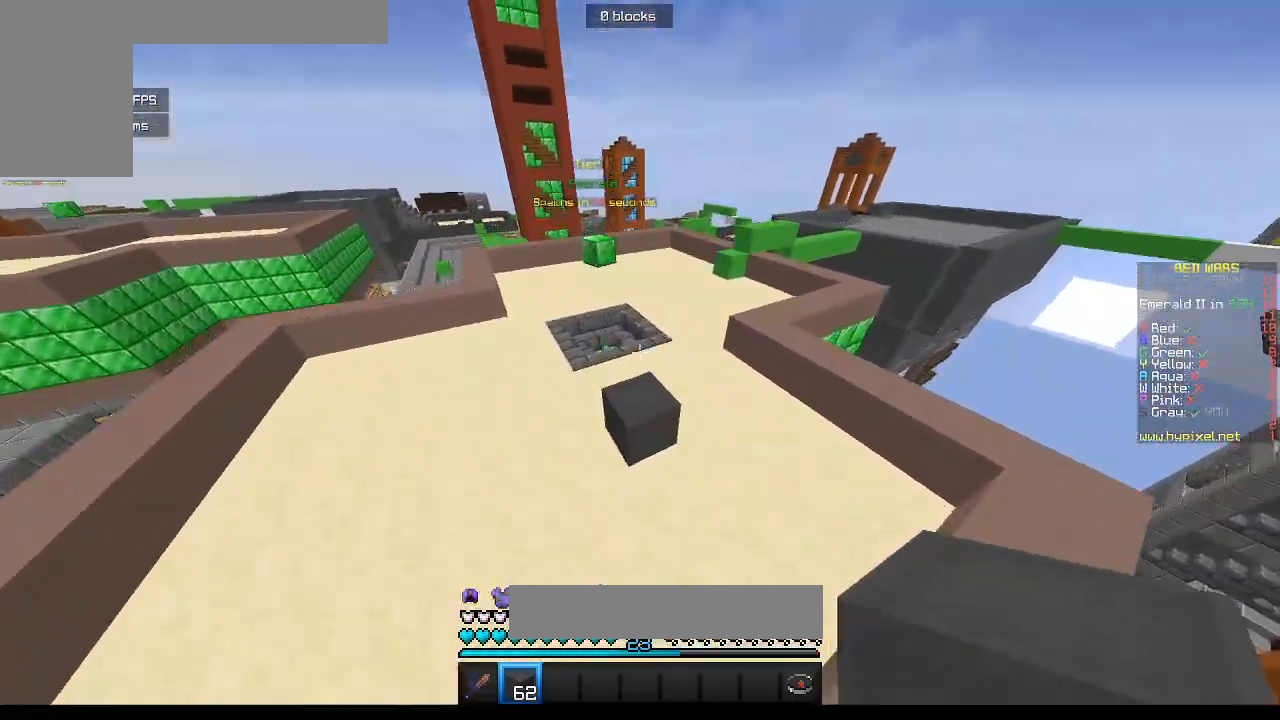
{"keys": ["a", "w"], "mouse": [], "events": [[233, "a", "down"]]}
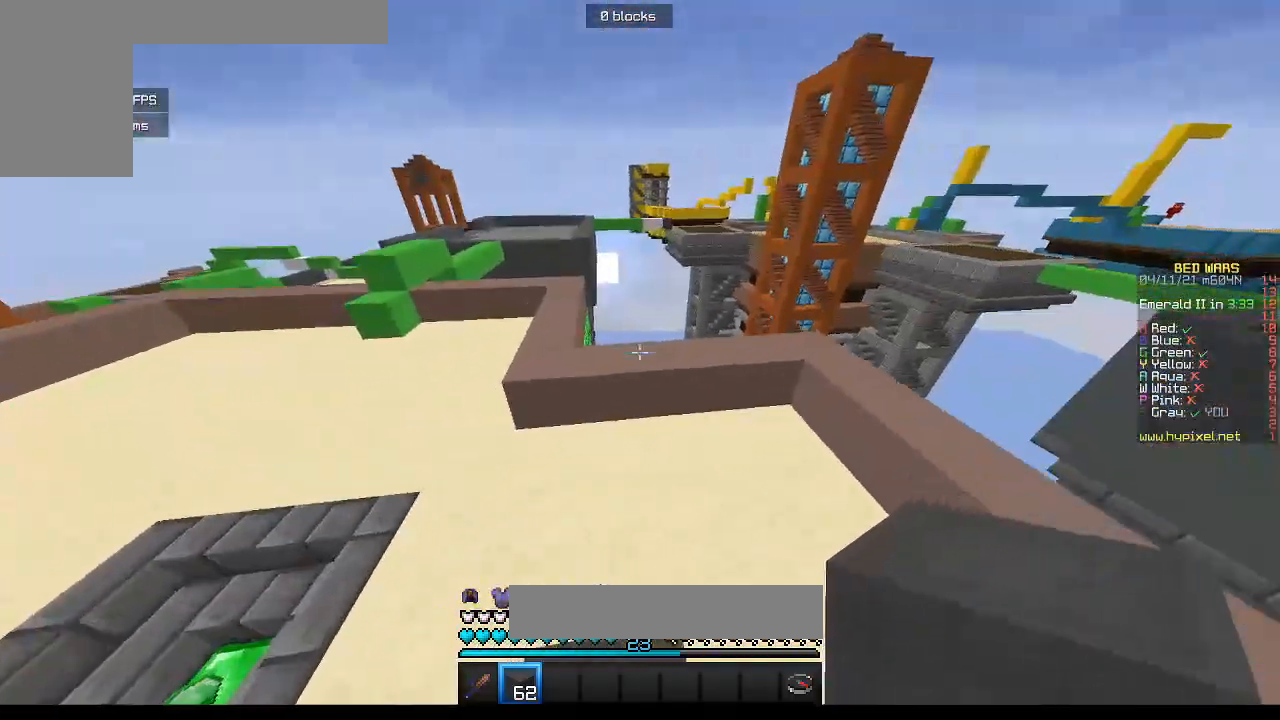
{"keys": ["w"], "mouse": [], "events": [[383, "a", "up"]]}
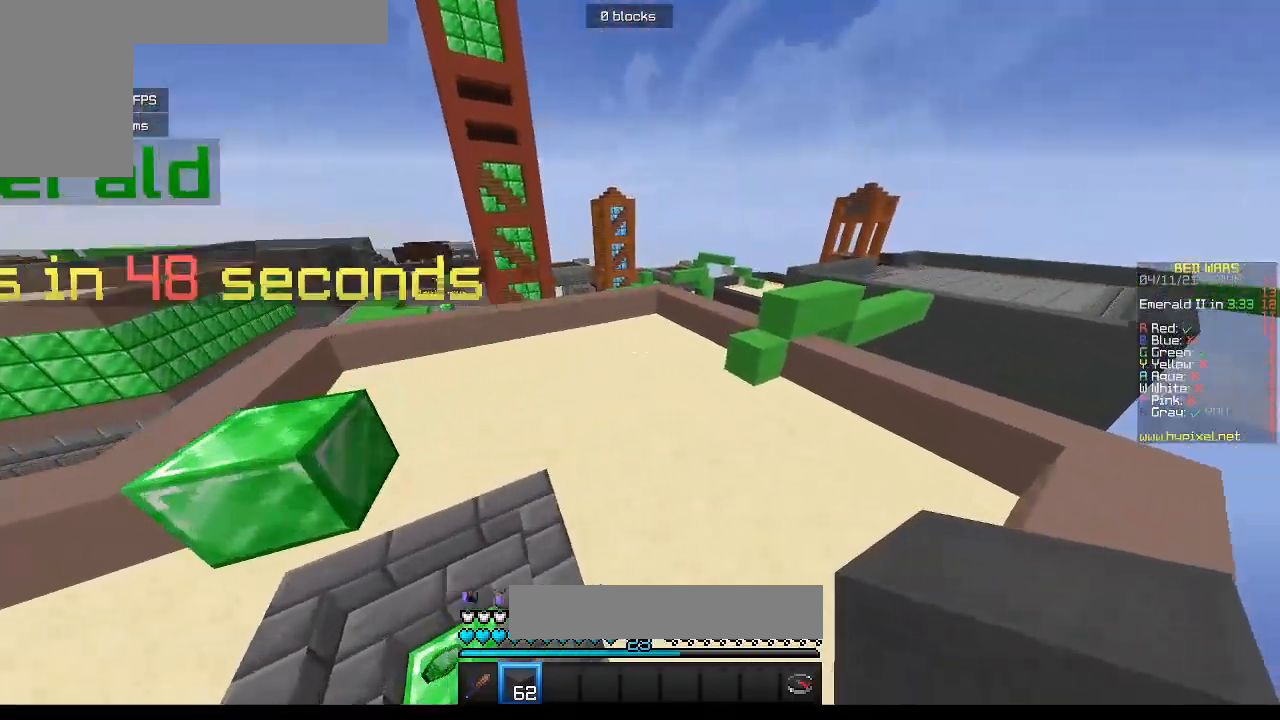
{"keys": ["w"], "mouse": [], "events": []}
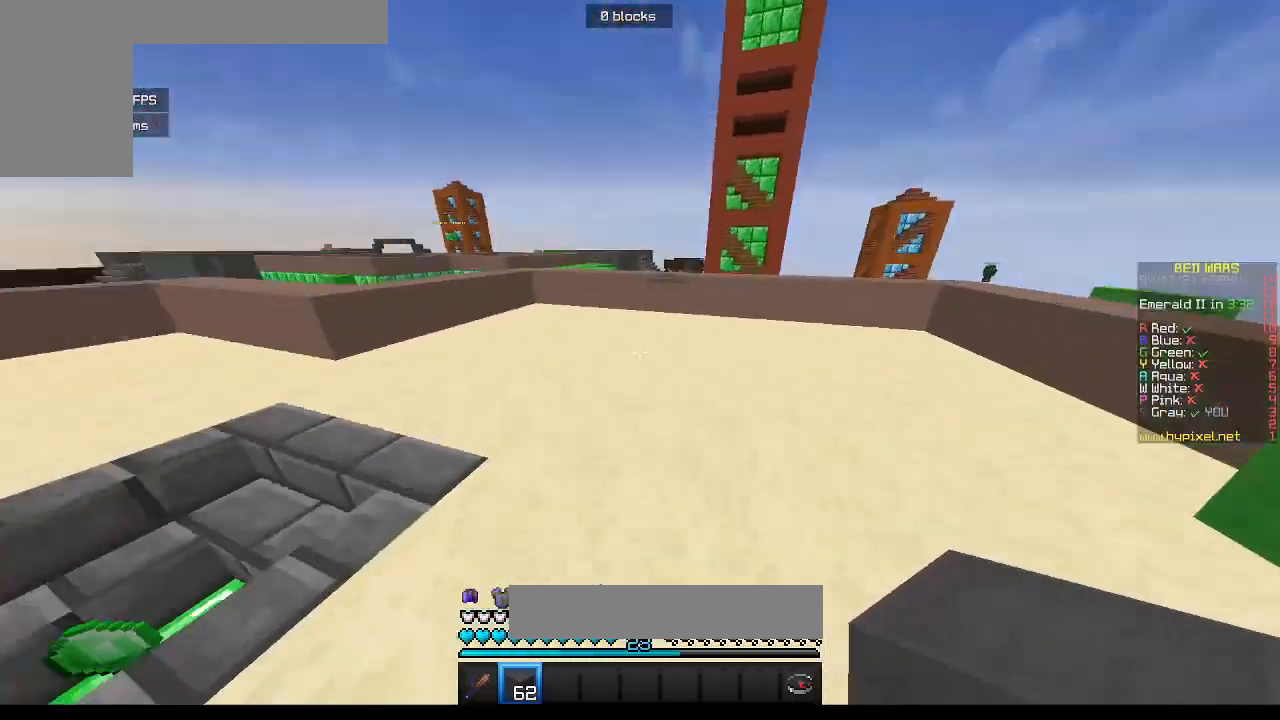
{"keys": ["w"], "mouse": [], "events": []}
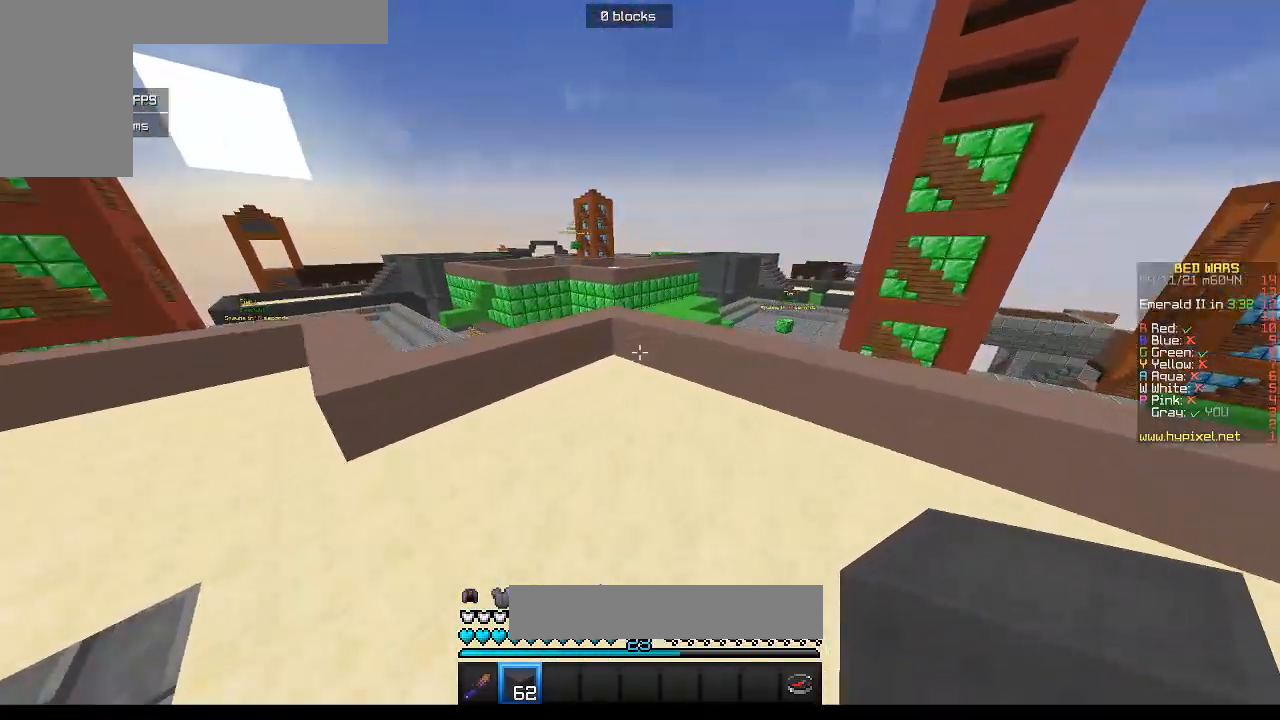
{"keys": ["a", "w"], "mouse": [], "events": [[467, "a", "down"]]}
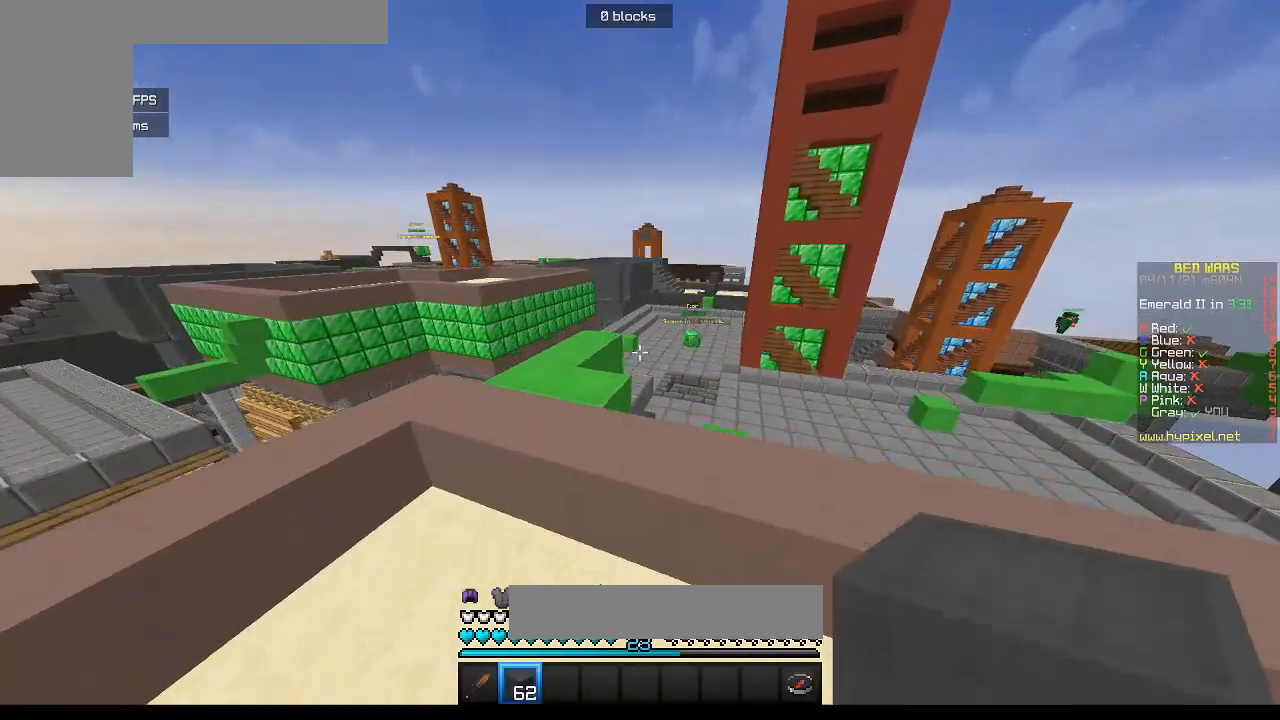
{"keys": ["w"], "mouse": [], "events": [[417, "a", "up"]]}
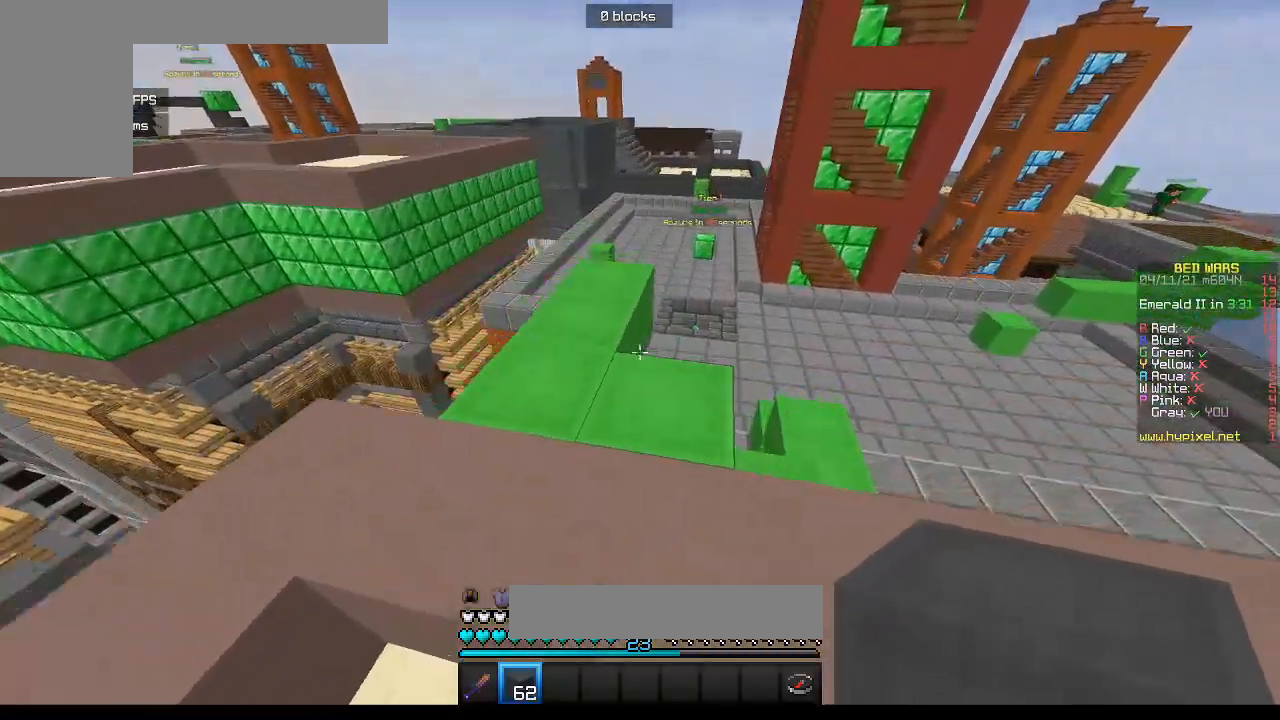
{"keys": ["w"], "mouse": [], "events": []}
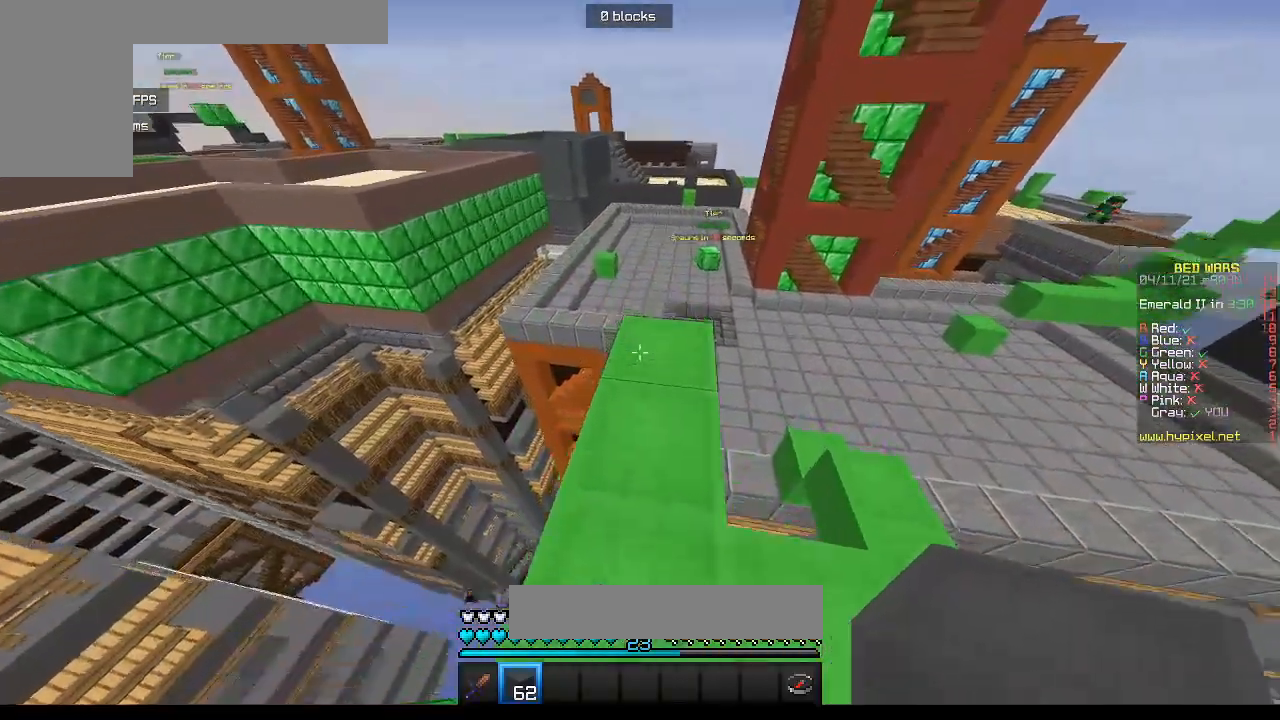
{"keys": [], "mouse": [], "events": [[317, "w", "up"]]}
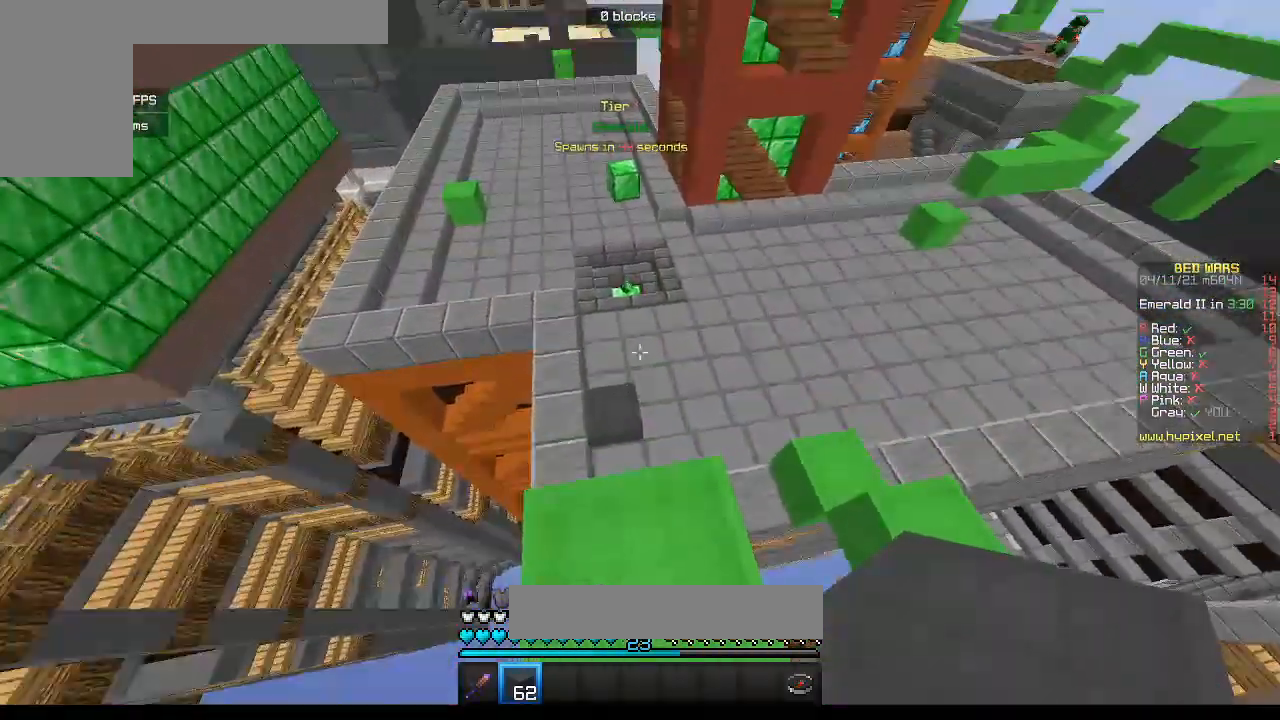
{"keys": [], "mouse": [], "events": []}
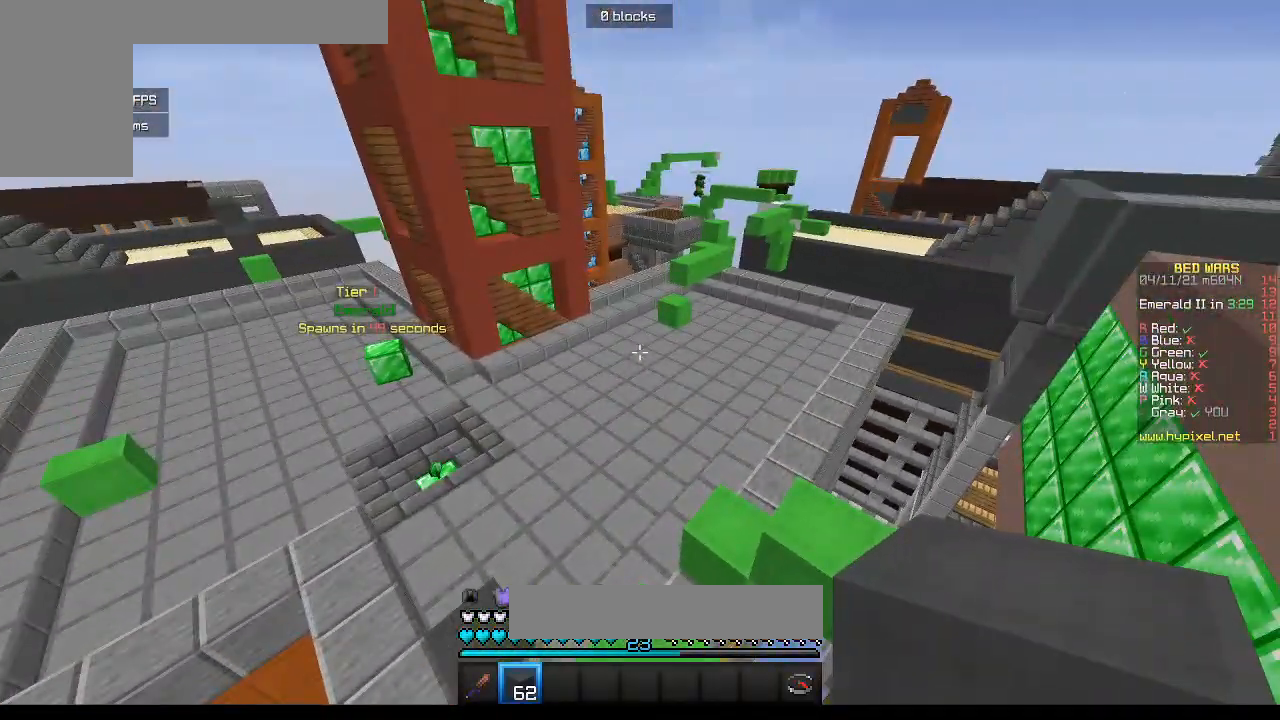
{"keys": ["w"], "mouse": [], "events": [[117, "w", "down"]]}
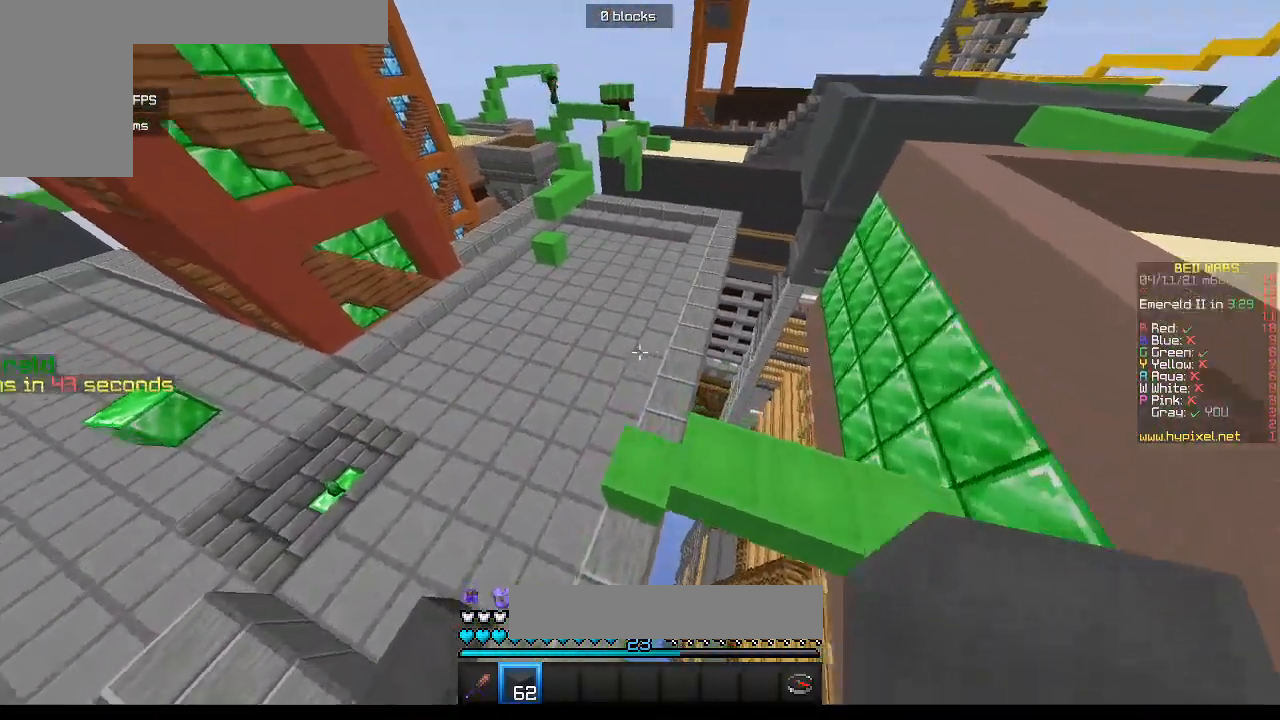
{"keys": ["w"], "mouse": [], "events": [[283, "a", "down"], [467, "a", "up"]]}
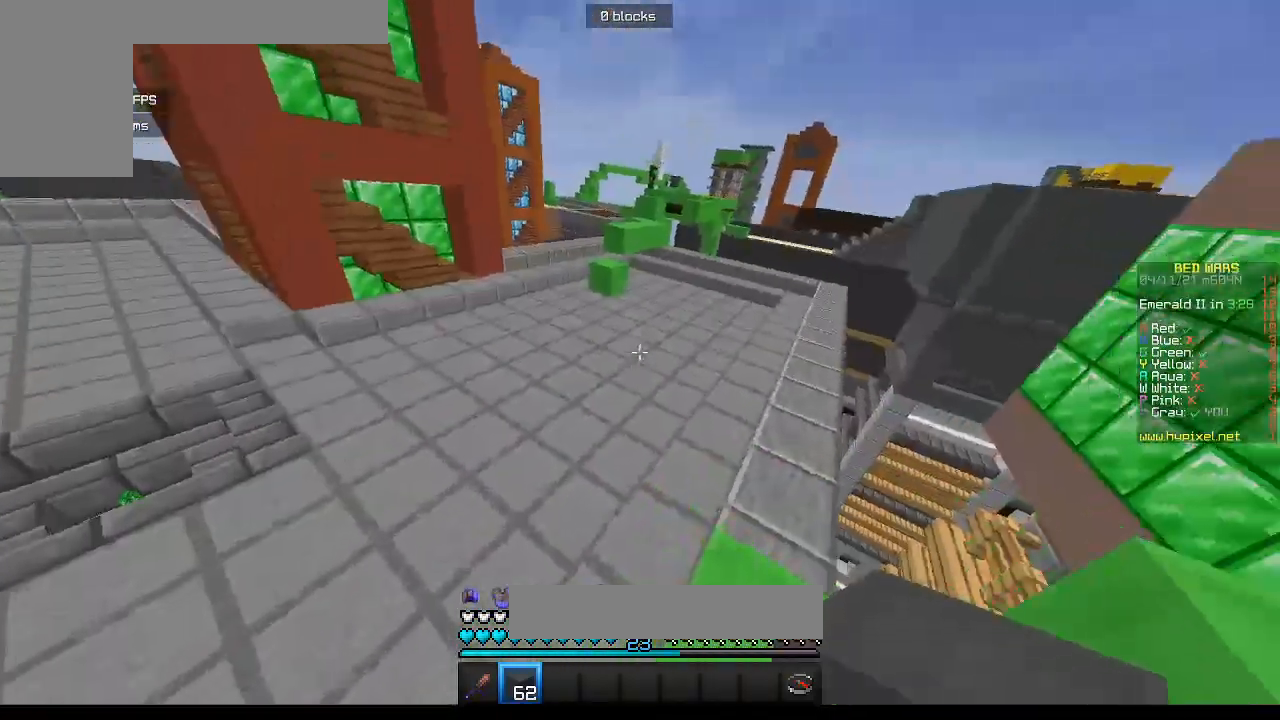
{"keys": ["w"], "mouse": [], "events": []}
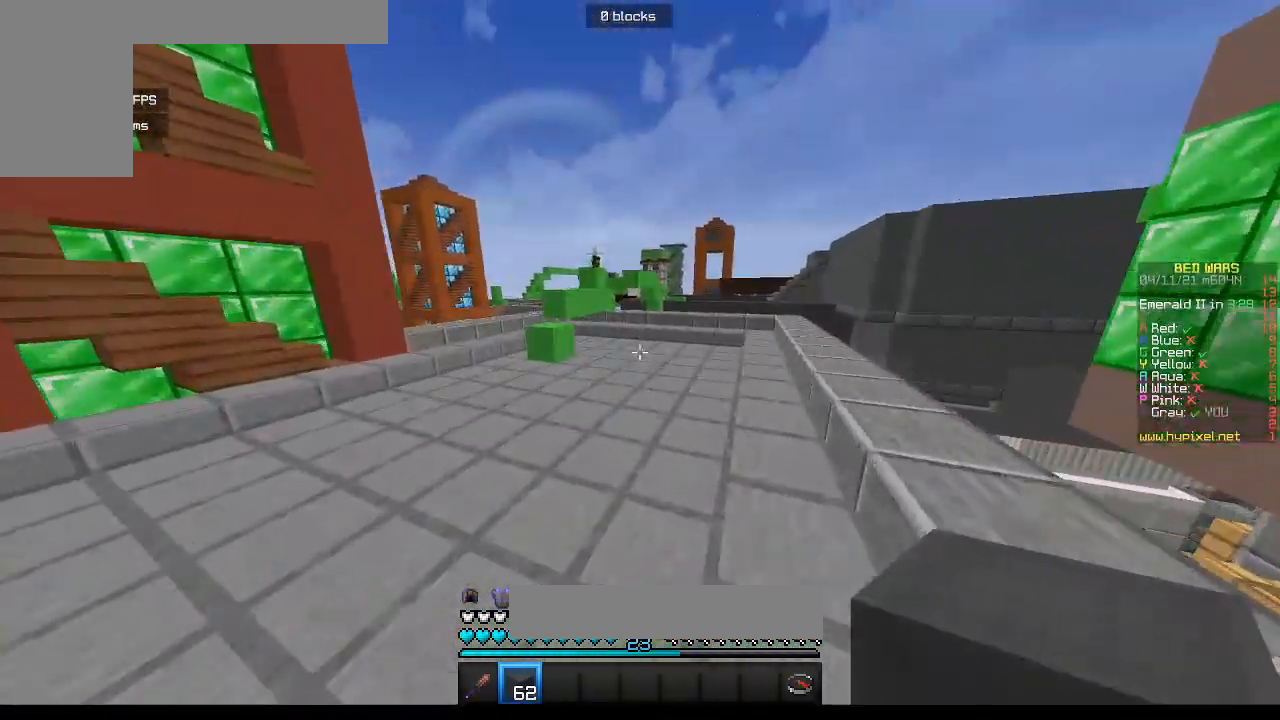
{"keys": ["a", "w"], "mouse": [], "events": [[233, "a", "down"]]}
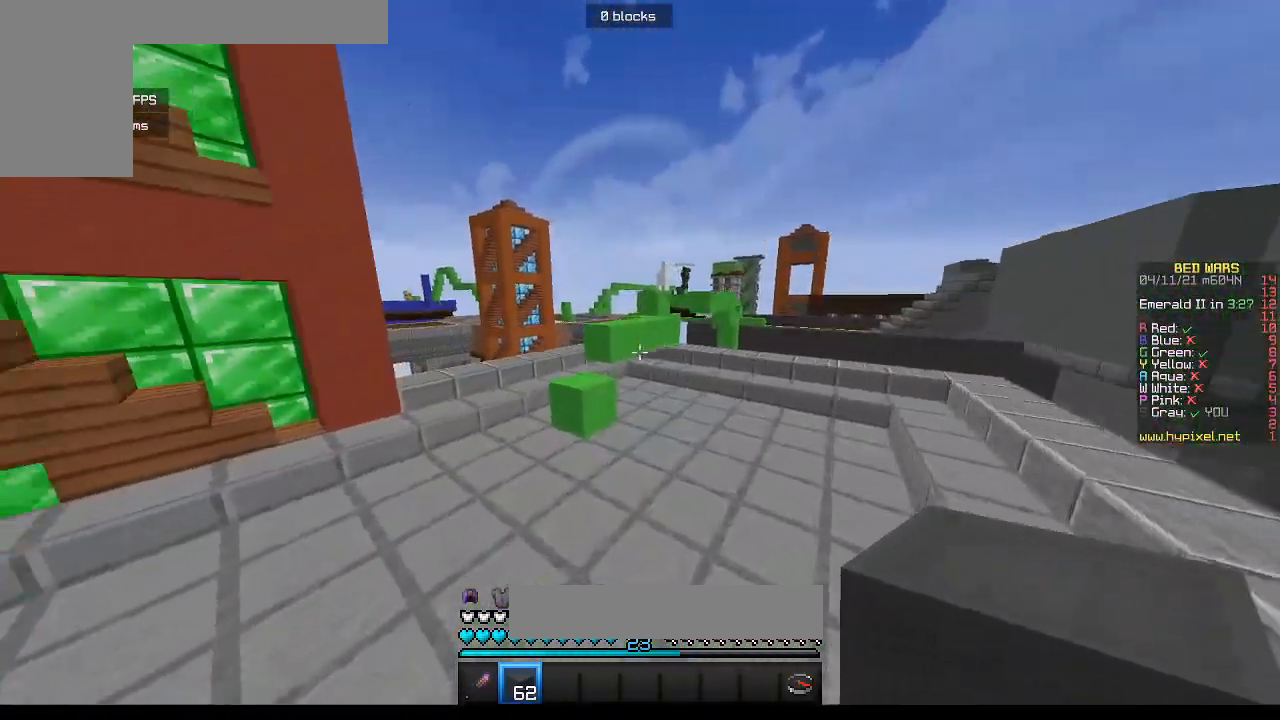
{"keys": ["w"], "mouse": [], "events": [[250, "a", "up"]]}
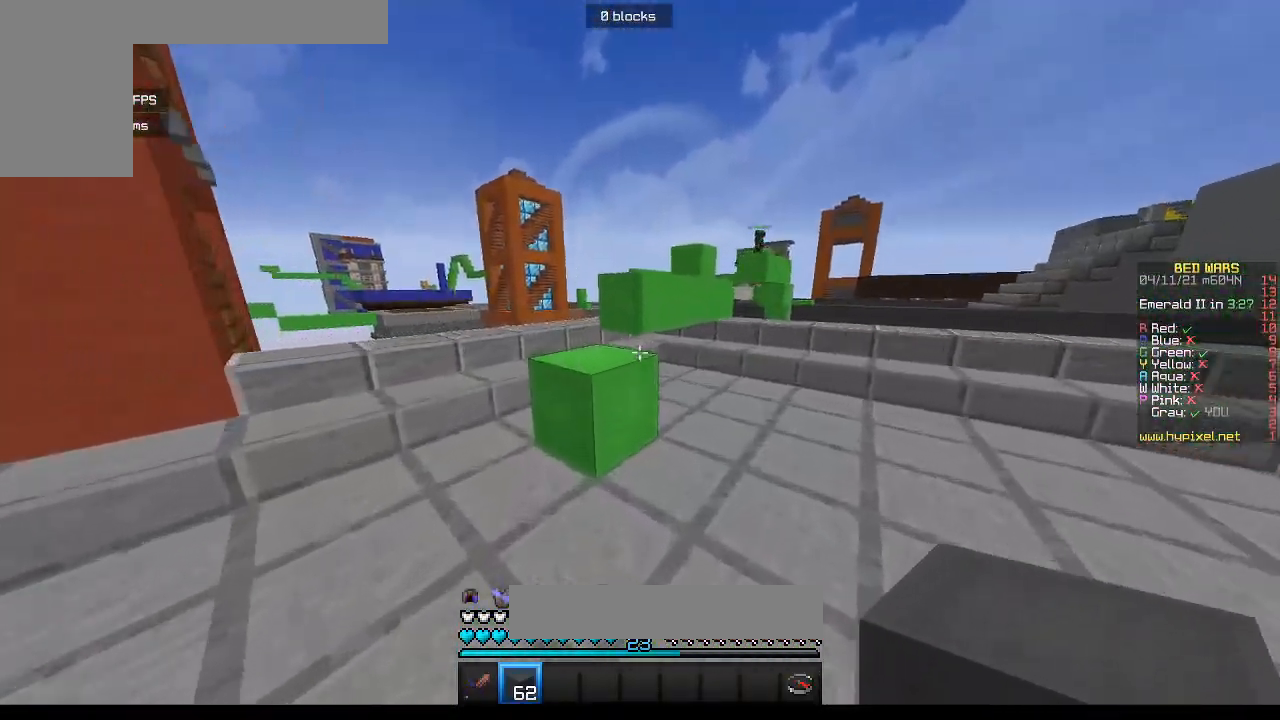
{"keys": ["w"], "mouse": [], "events": [[33, "a", "down"], [183, "a", "up"]]}
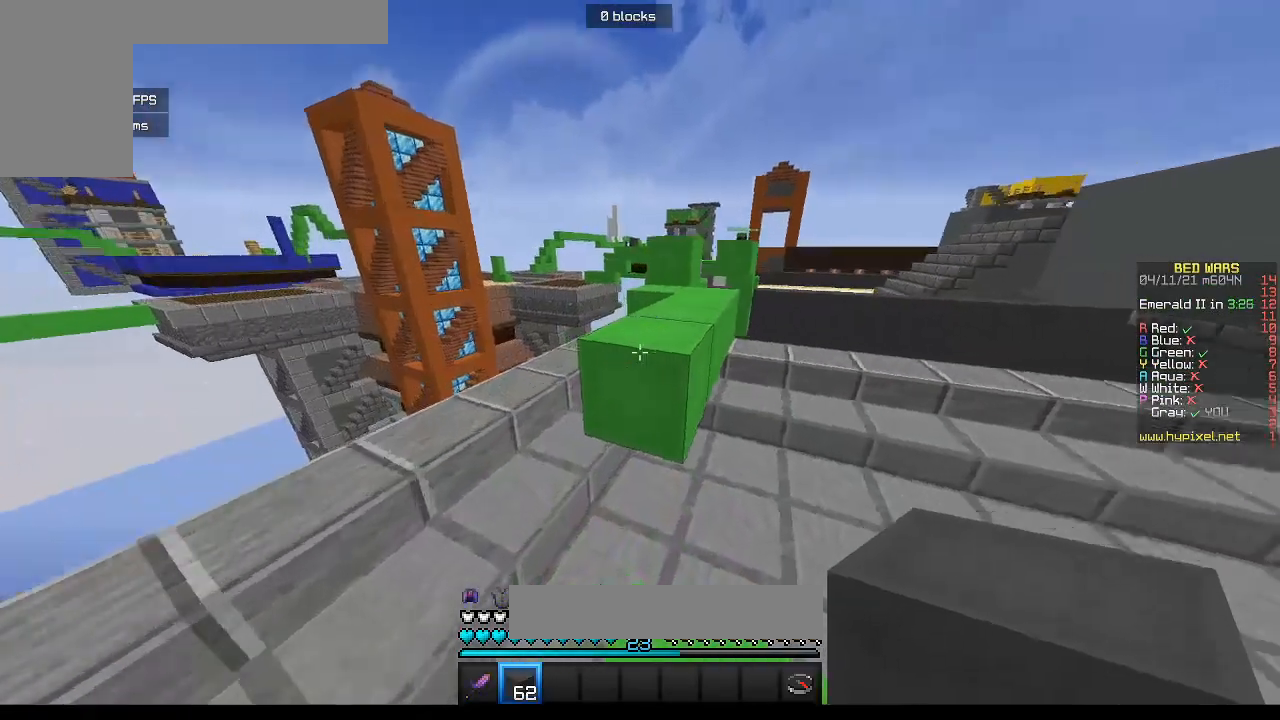
{"keys": ["w"], "mouse": [], "events": [[217, "d", "down"], [350, "d", "up"]]}
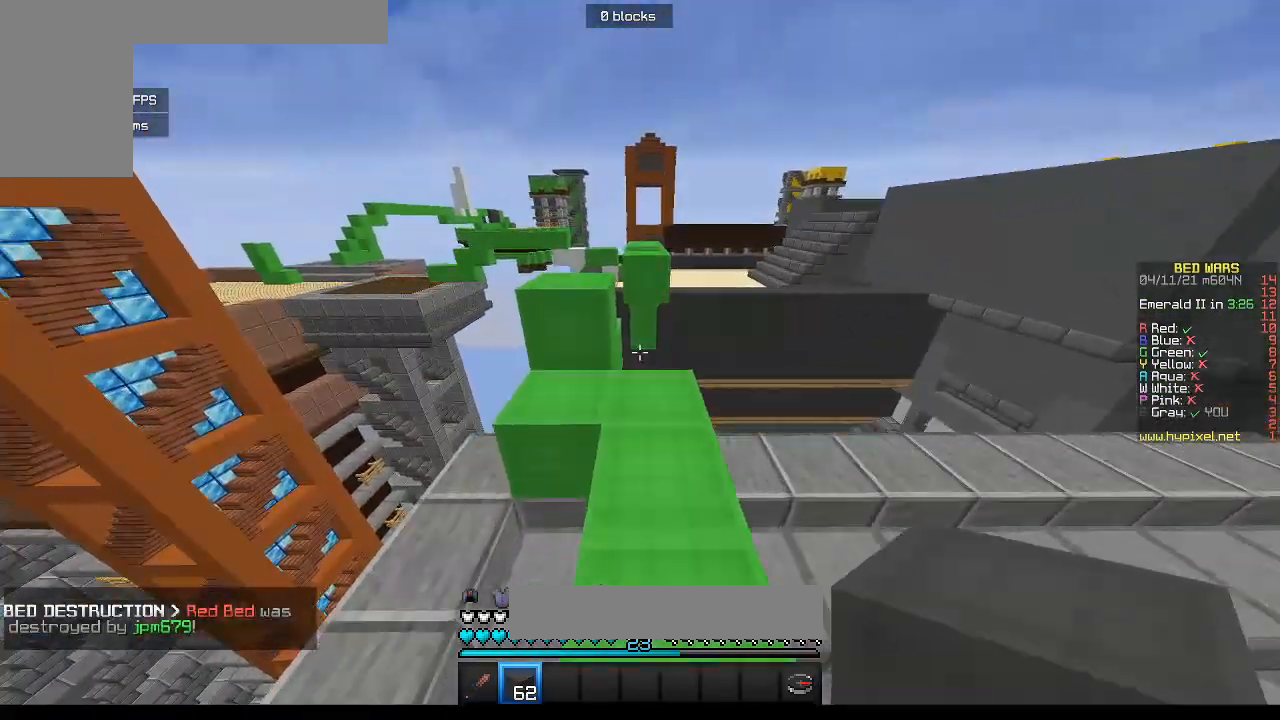
{"keys": [], "mouse": [], "events": [[150, "a", "down"], [350, "w", "up"], [400, "a", "up"]]}
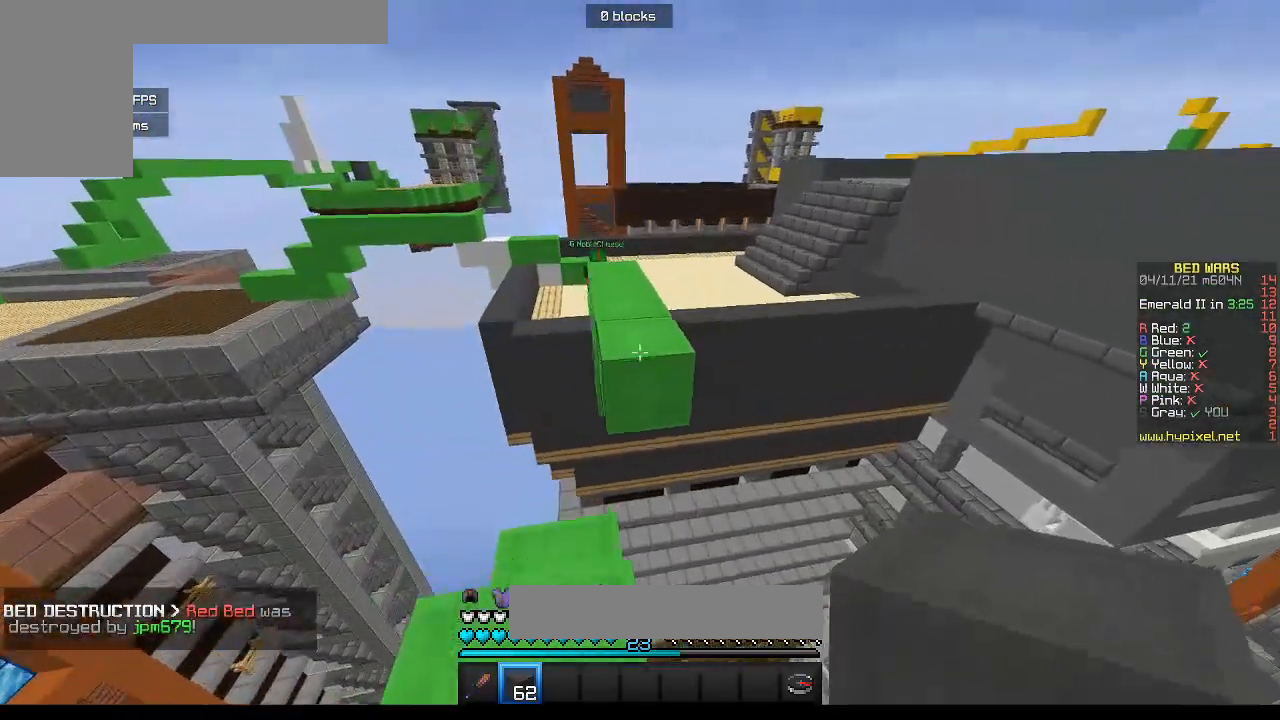
{"keys": [], "mouse": ["right"], "events": [[450, "mouse_right", "down"]]}
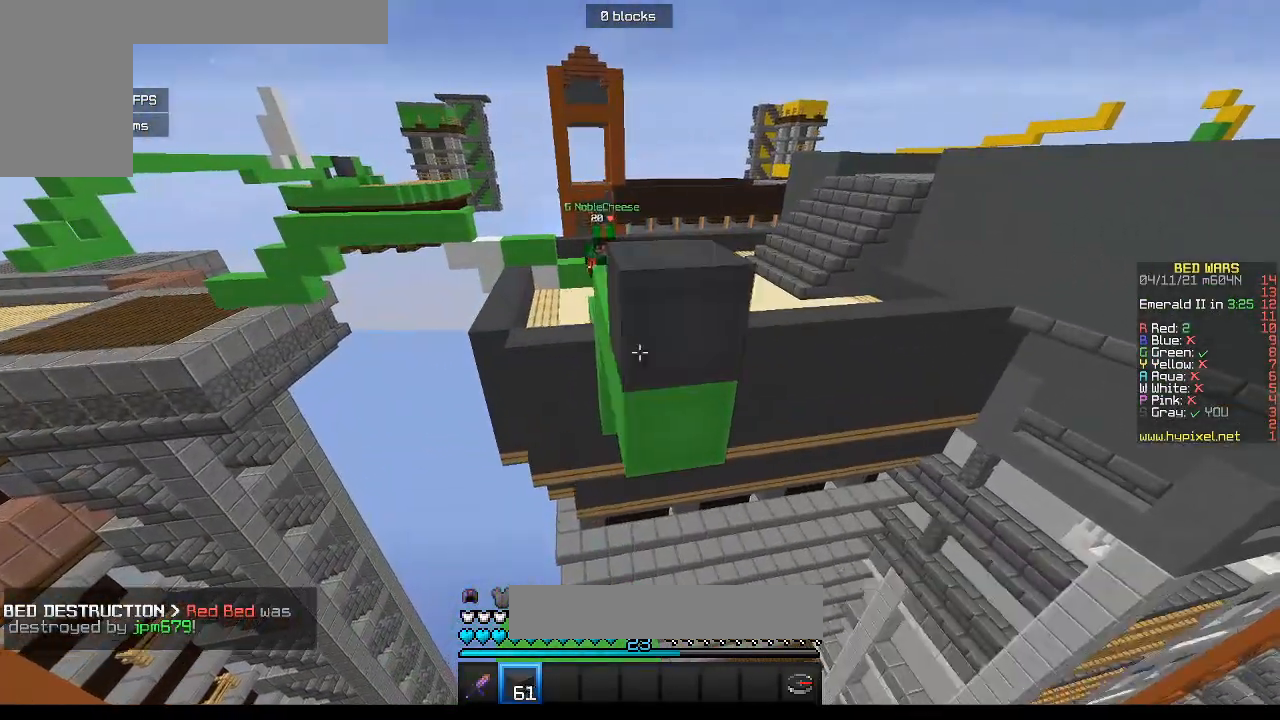
{"keys": [], "mouse": [], "events": [[100, "mouse_right", "up"], [167, "mouse_right", "down"], [300, "mouse_right", "up"], [333, "mouse_right", "down"], [483, "mouse_right", "up"]]}
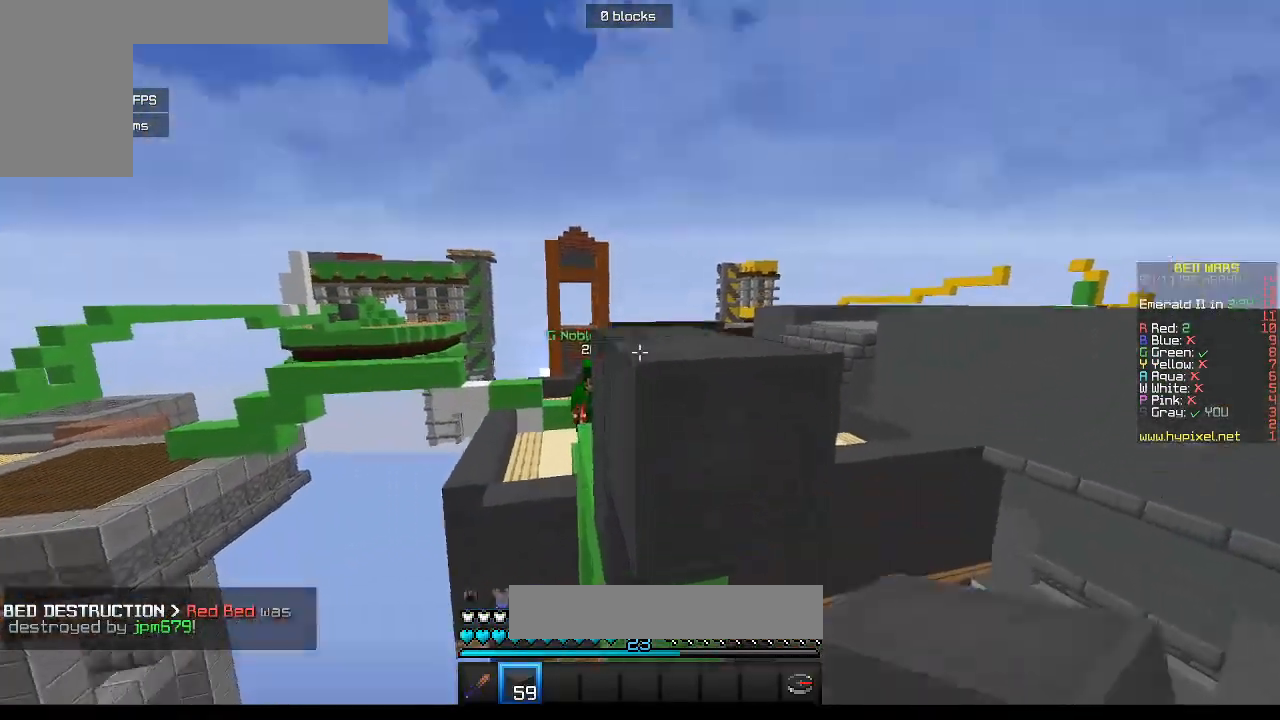
{"keys": [], "mouse": ["right"], "events": [[17, "mouse_right", "down"]]}
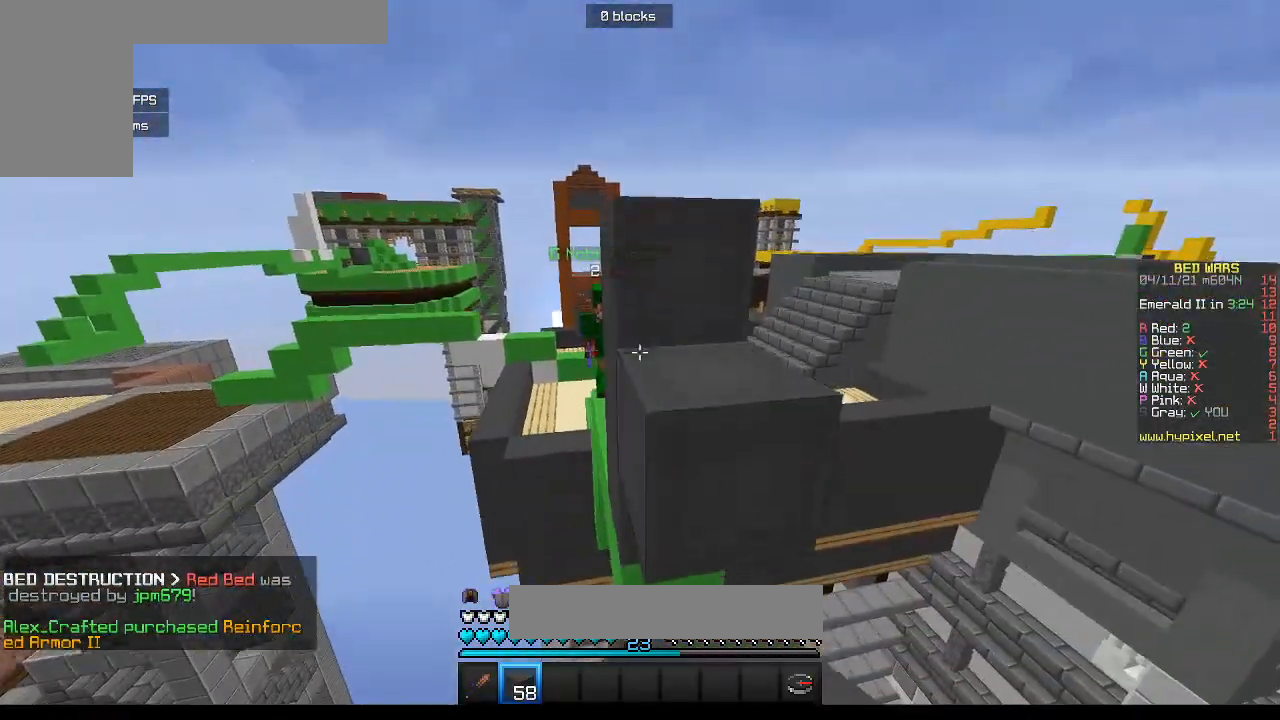
{"keys": [], "mouse": [], "events": [[217, "mouse_right", "up"]]}
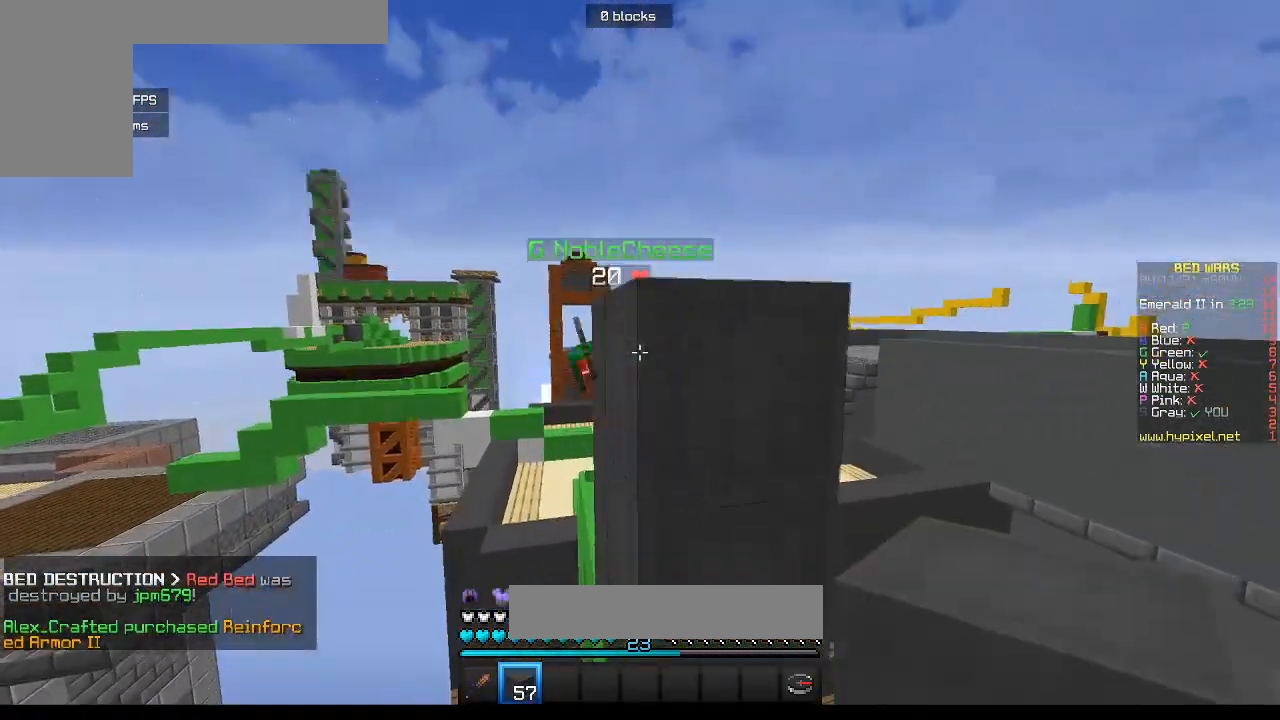
{"keys": [], "mouse": [], "events": []}
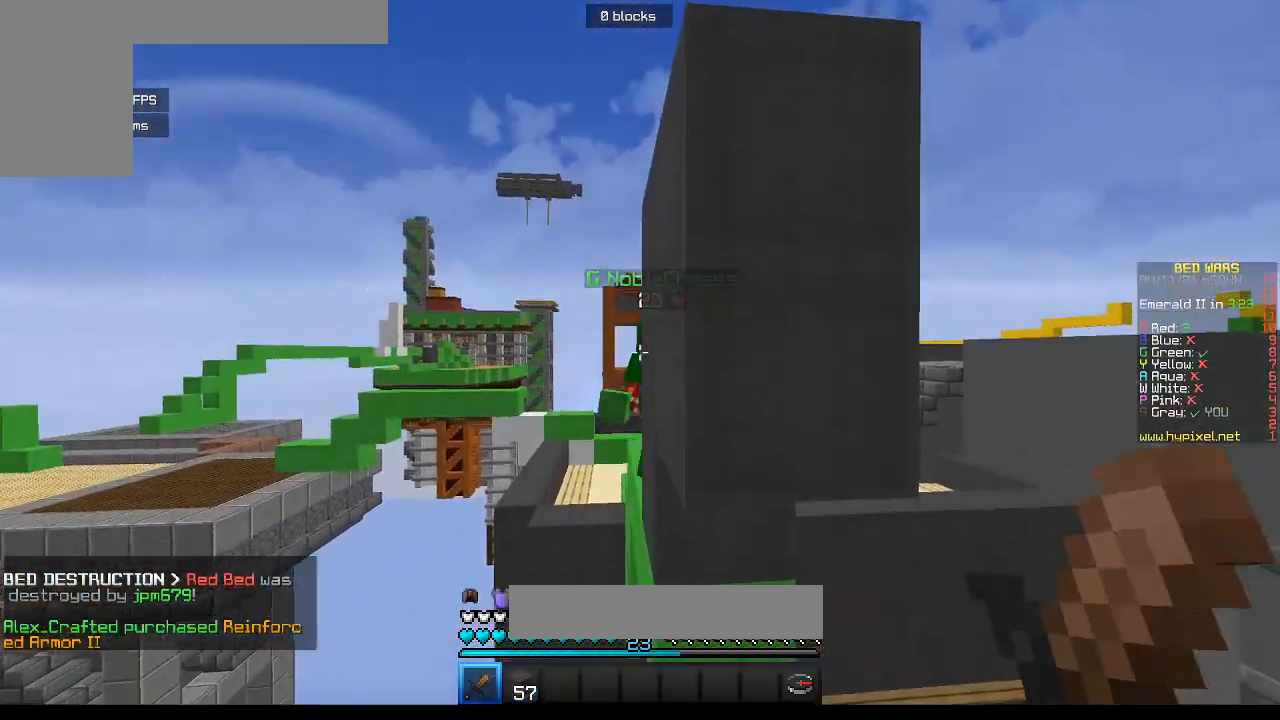
{"keys": ["w"], "mouse": [], "events": [[100, "a", "down"], [117, "w", "down"], [333, "a", "up"]]}
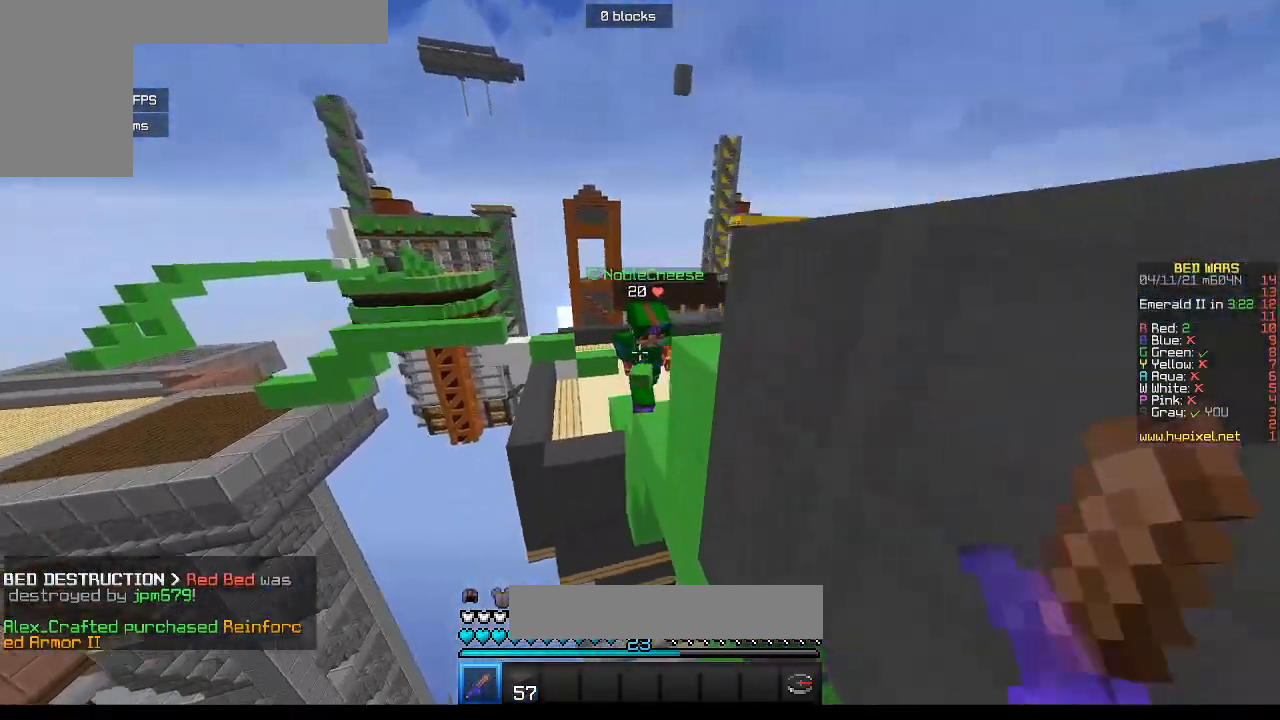
{"keys": ["a", "w"], "mouse": ["left"], "events": [[167, "a", "down"], [350, "mouse_left", "down"]]}
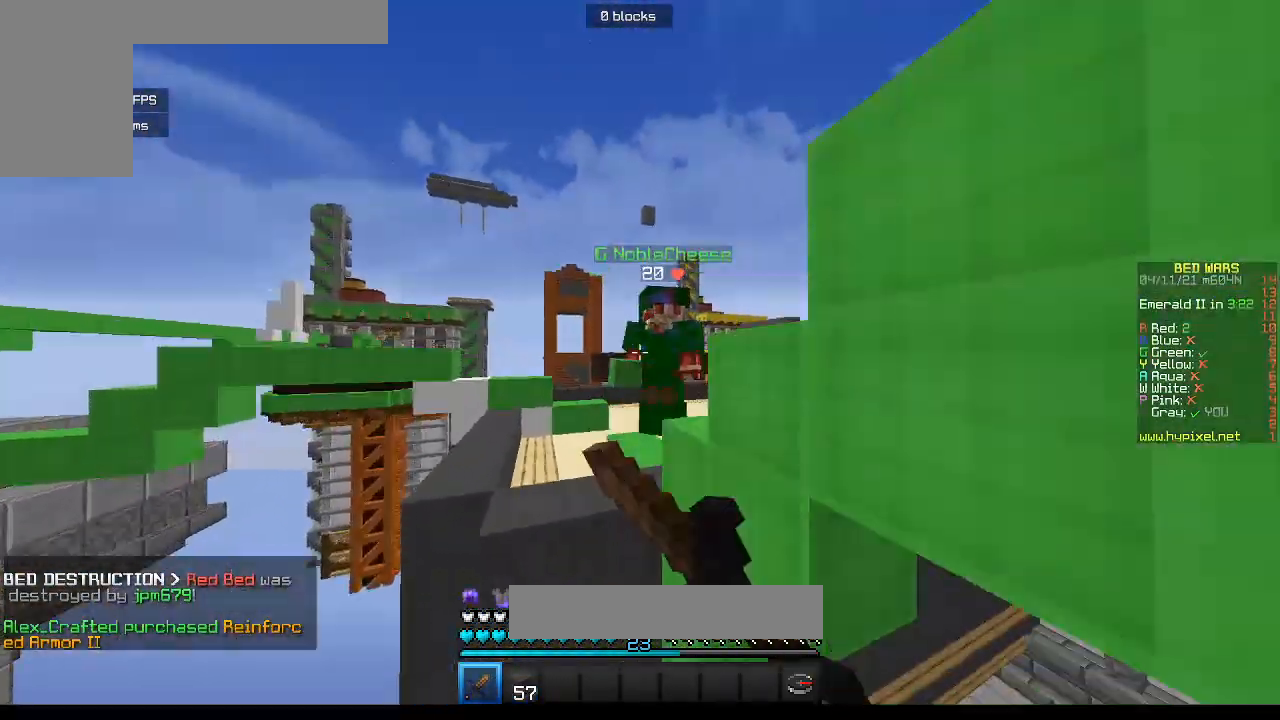
{"keys": [], "mouse": [], "events": [[283, "mouse_left", "up"], [383, "a", "up"], [383, "mouse_left", "down"], [433, "w", "up"], [467, "mouse_left", "up"]]}